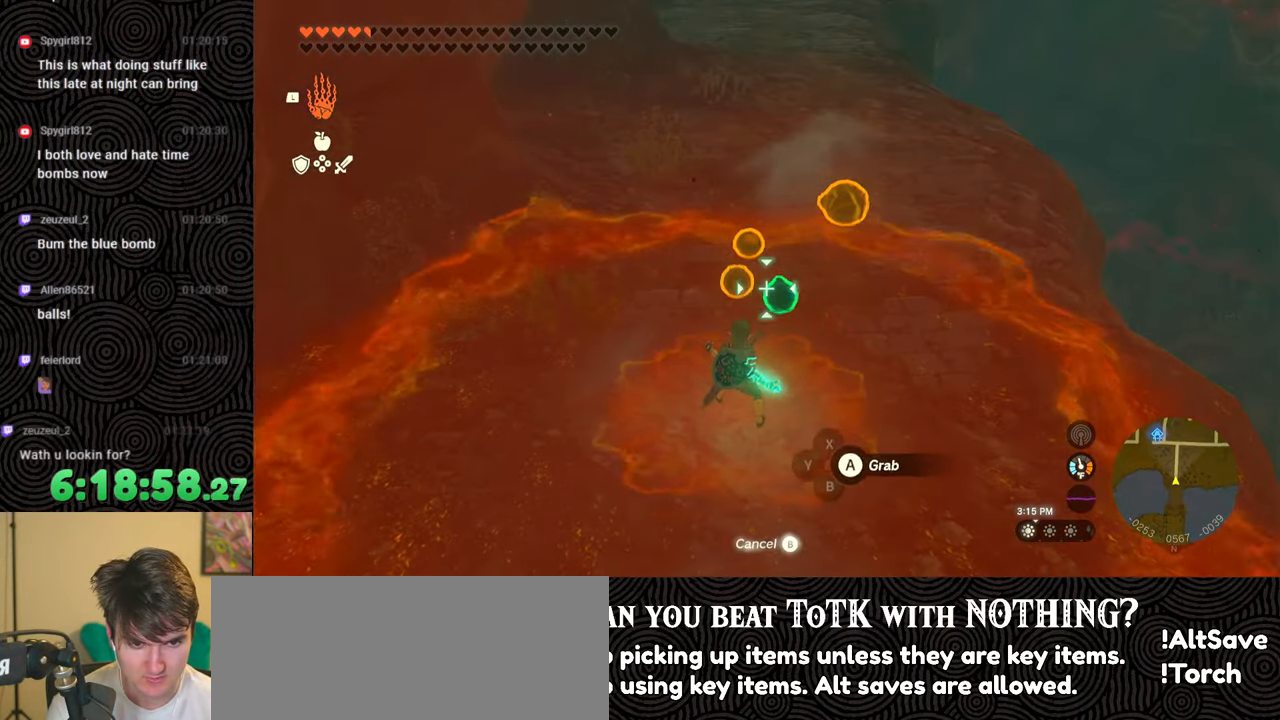
Gameplay with a controller (Nintendo layout); each line is a JSON object with the inputs held at the frame after it. "events" lists button and stick changes between this image and that frame as [ms after this image, input, new state], when the widget could be followed in between. Not read: L3 R3.
{"buttons": [], "left_stick": "center", "right_stick": "center", "events": [[33, "A", "up"], [350, "left_stick", "left"], [383, "A", "down"], [450, "left_stick", "center"], [483, "A", "up"]]}
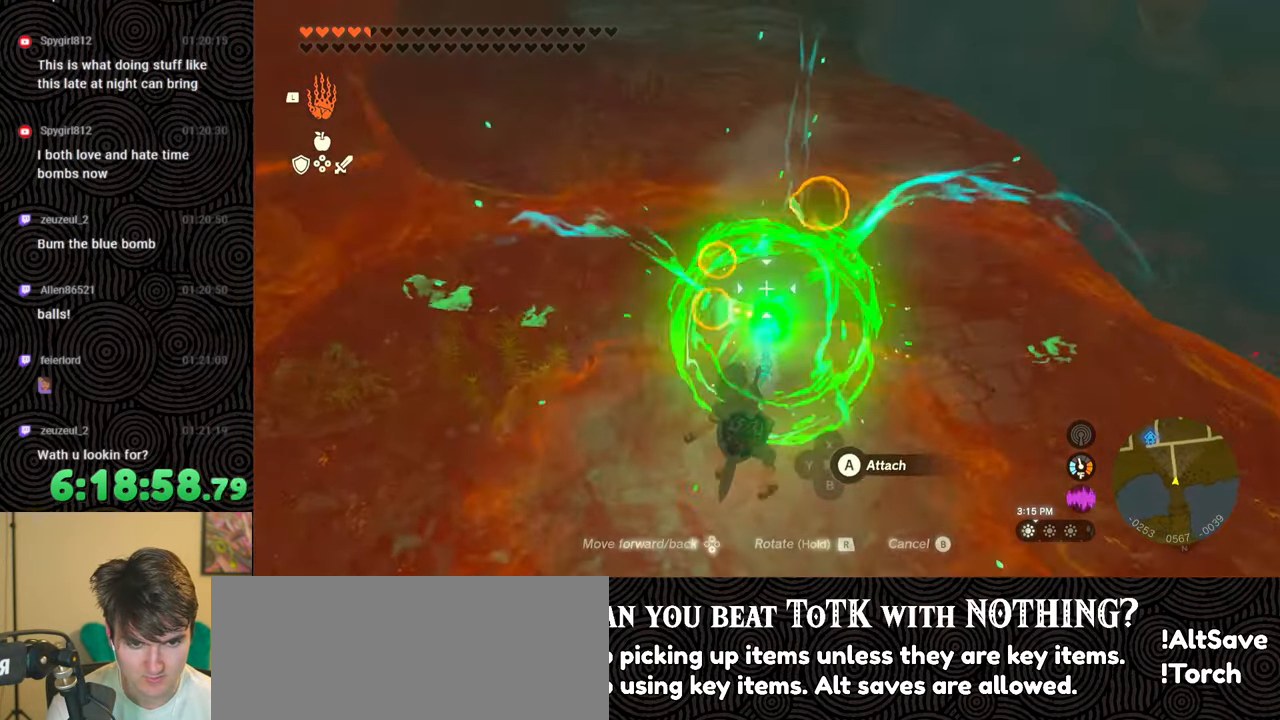
{"buttons": [], "left_stick": "center", "right_stick": "up", "events": [[233, "L1", "down"], [233, "right_stick", "up-left"], [317, "L1", "up"], [350, "right_stick", "center"], [483, "right_stick", "up"]]}
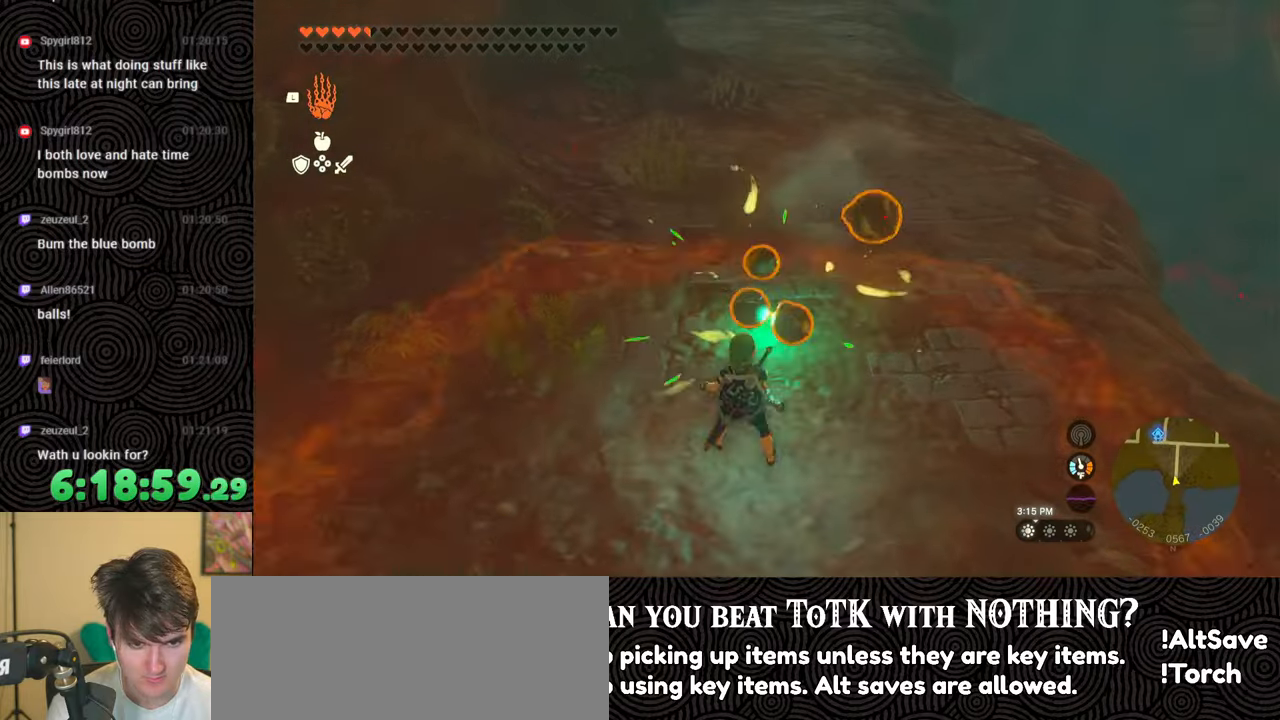
{"buttons": [], "left_stick": "center", "right_stick": "center", "events": [[67, "right_stick", "center"], [200, "A", "down"], [283, "A", "up"]]}
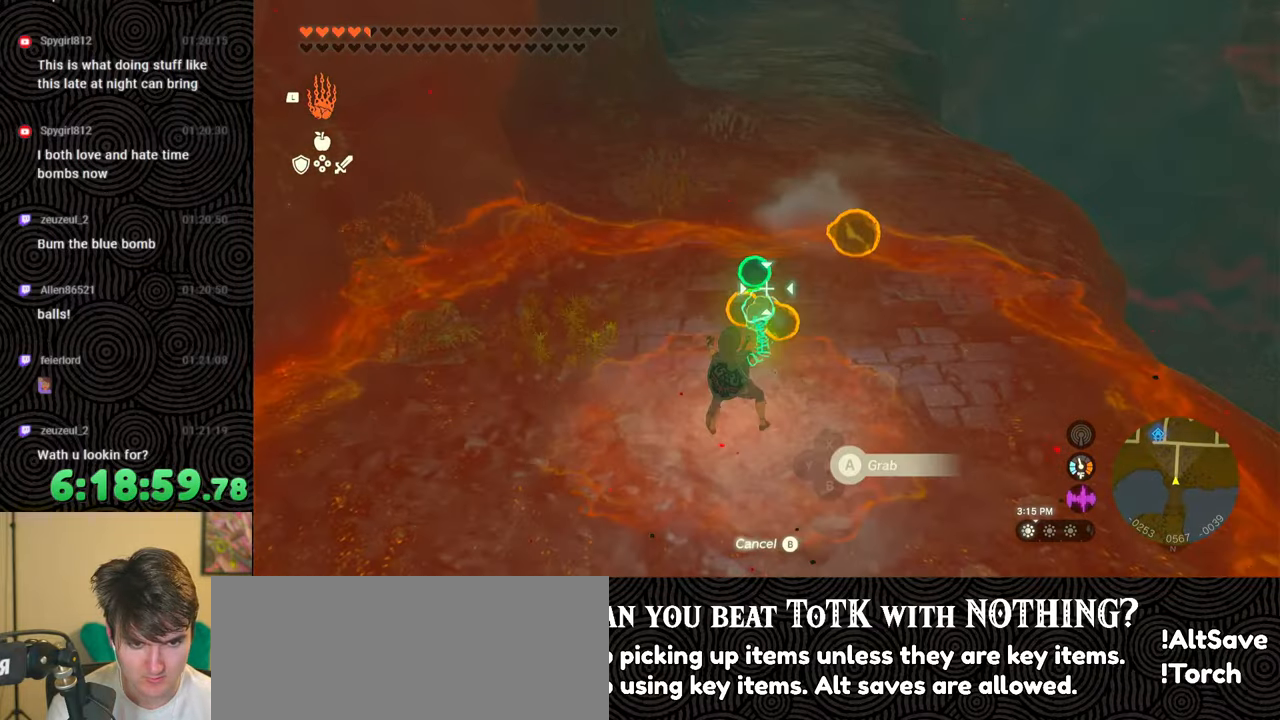
{"buttons": [], "left_stick": "down", "right_stick": "center", "events": [[100, "left_stick", "down"], [283, "A", "down"], [367, "A", "up"]]}
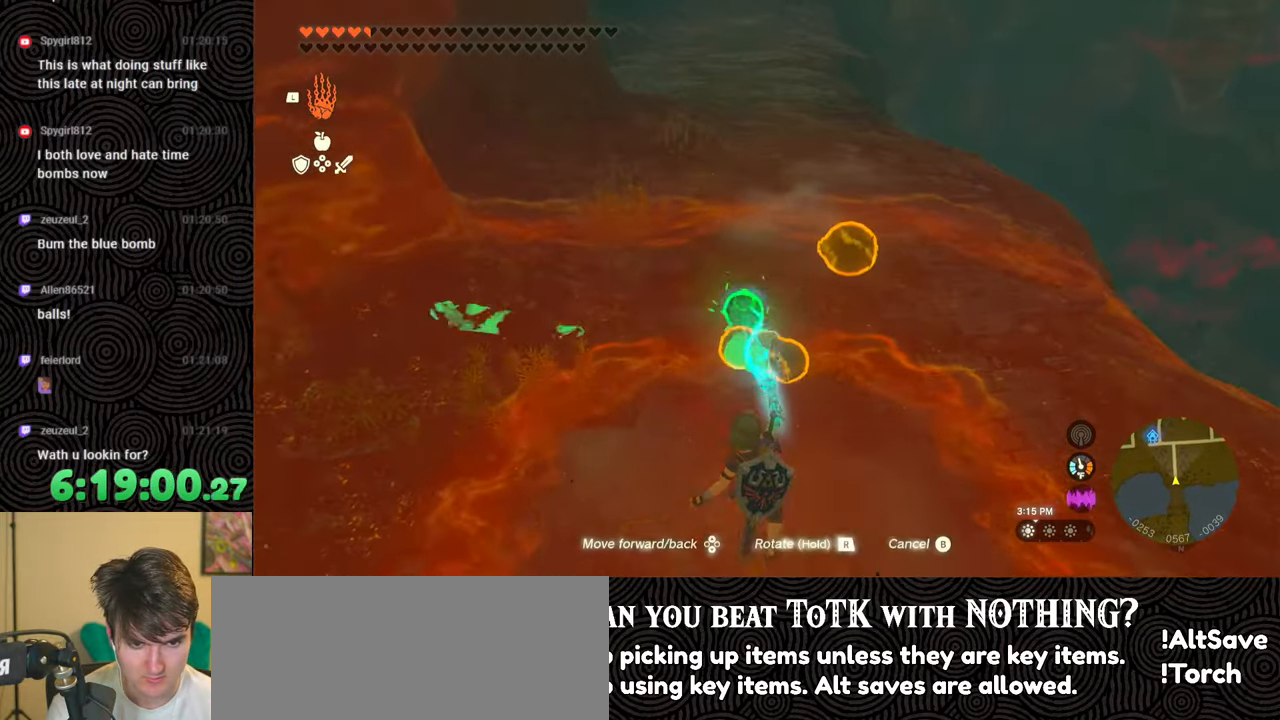
{"buttons": [], "left_stick": "center", "right_stick": "center", "events": [[183, "left_stick", "center"], [267, "A", "down"], [350, "A", "up"]]}
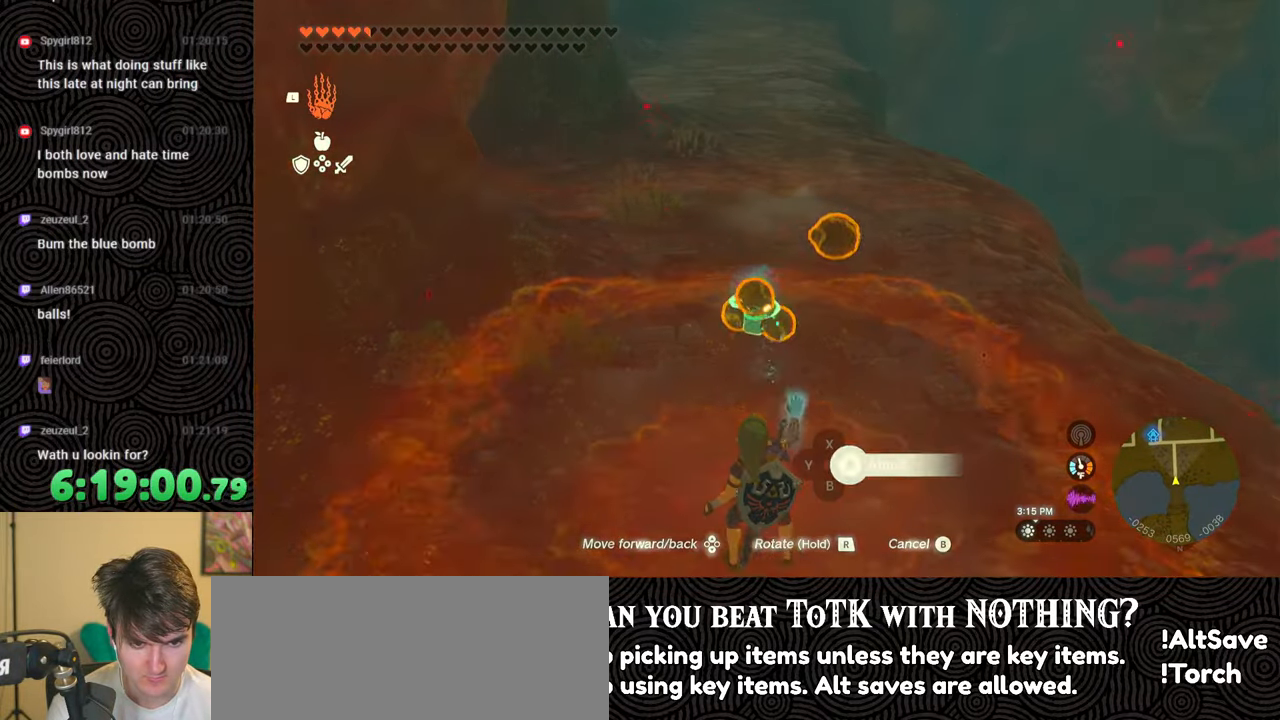
{"buttons": [], "left_stick": "center", "right_stick": "center", "events": [[233, "L1", "down"], [350, "L1", "up"]]}
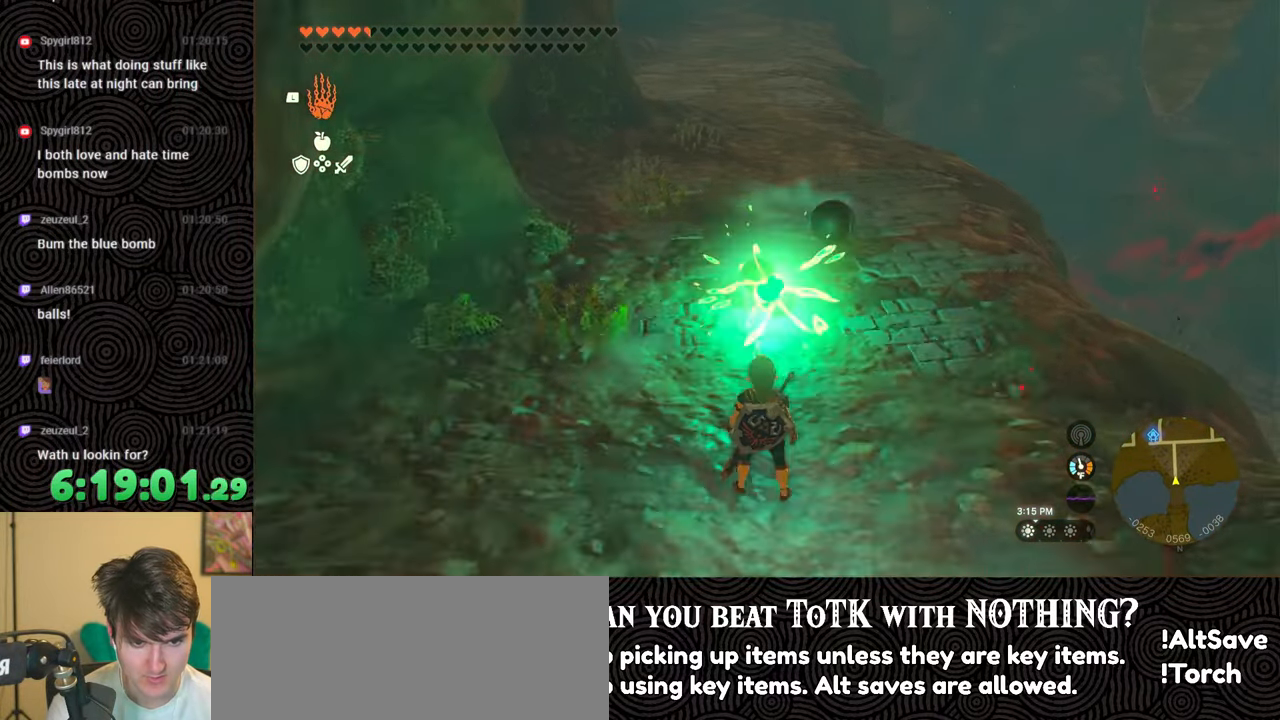
{"buttons": [], "left_stick": "down", "right_stick": "right", "events": [[67, "A", "down"], [150, "A", "up"], [150, "left_stick", "down"], [300, "right_stick", "right"]]}
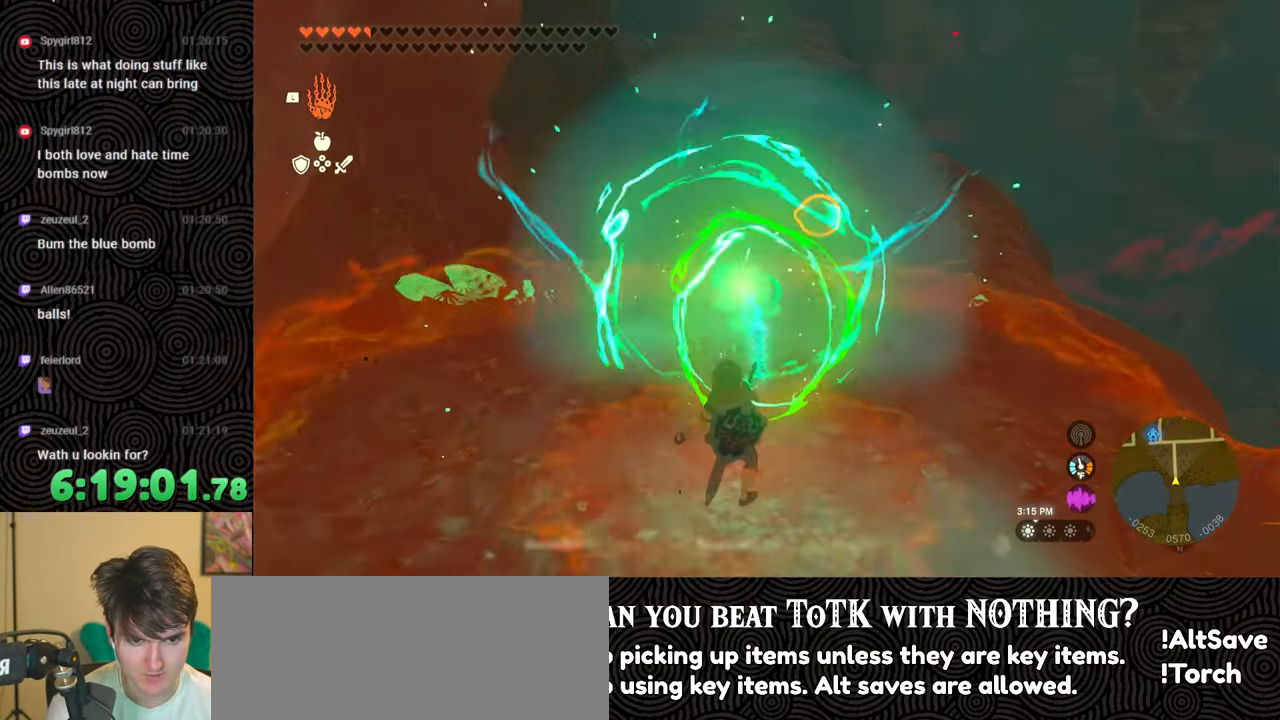
{"buttons": [], "left_stick": "down", "right_stick": "up-right", "events": [[183, "right_stick", "up-right"]]}
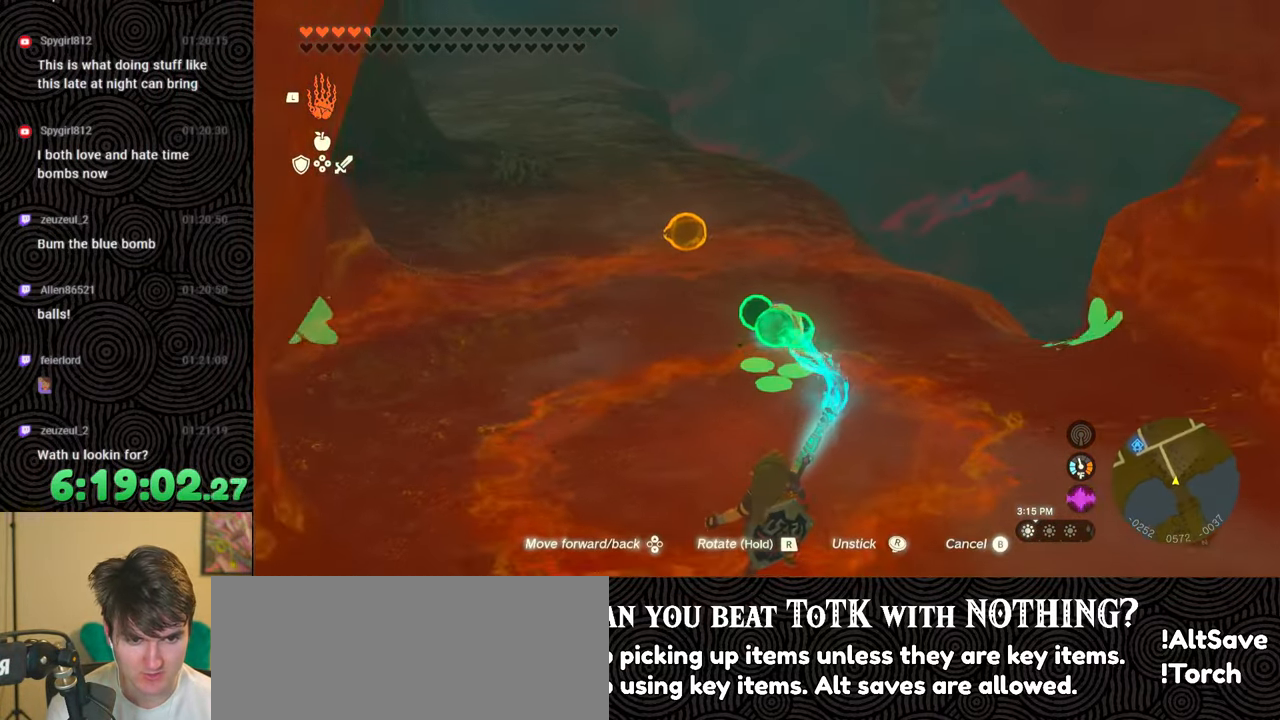
{"buttons": [], "left_stick": "down-right", "right_stick": "up-right", "events": [[350, "left_stick", "down-right"]]}
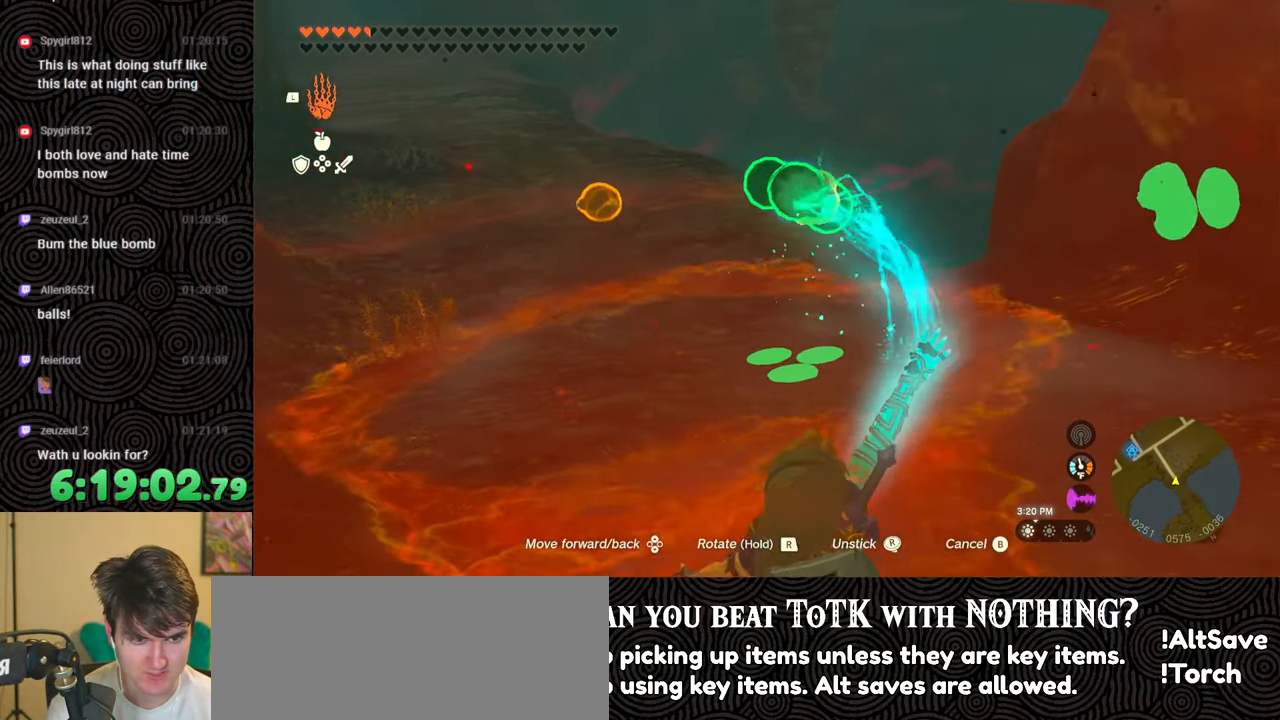
{"buttons": [], "left_stick": "down-right", "right_stick": "up-right", "events": []}
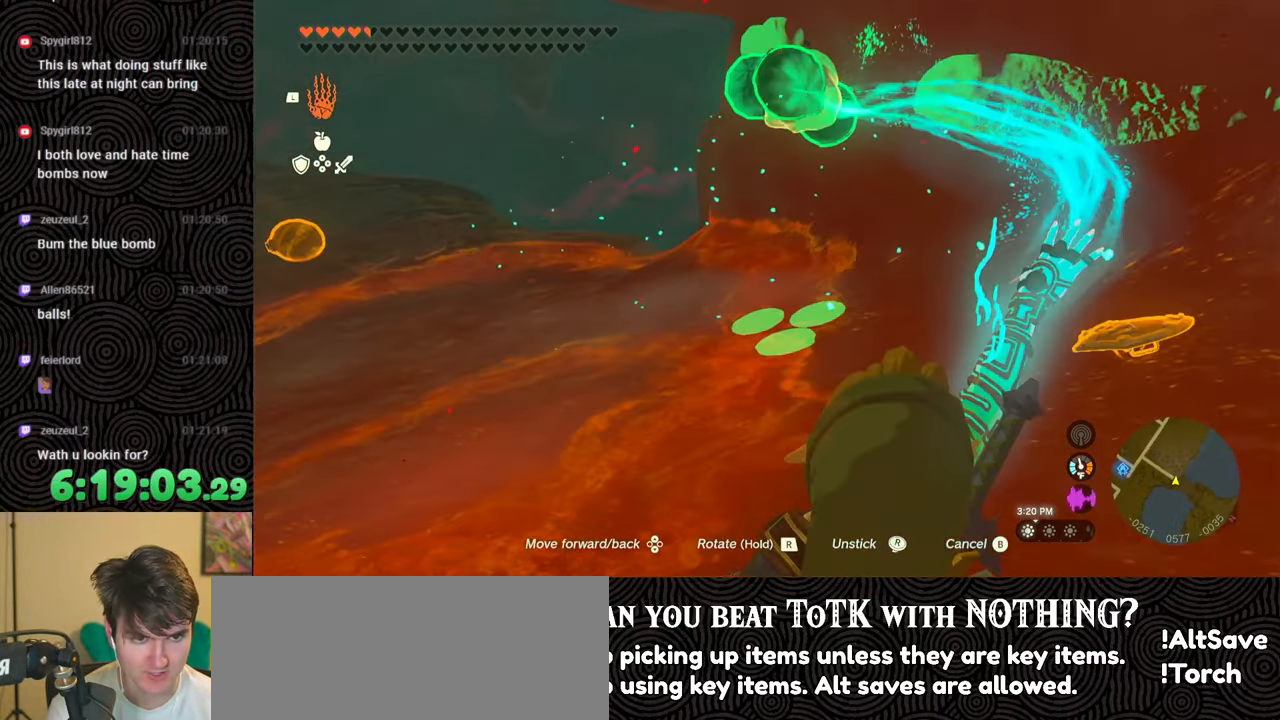
{"buttons": [], "left_stick": "up-right", "right_stick": "right", "events": [[100, "right_stick", "right"], [200, "left_stick", "right"], [417, "left_stick", "up-right"]]}
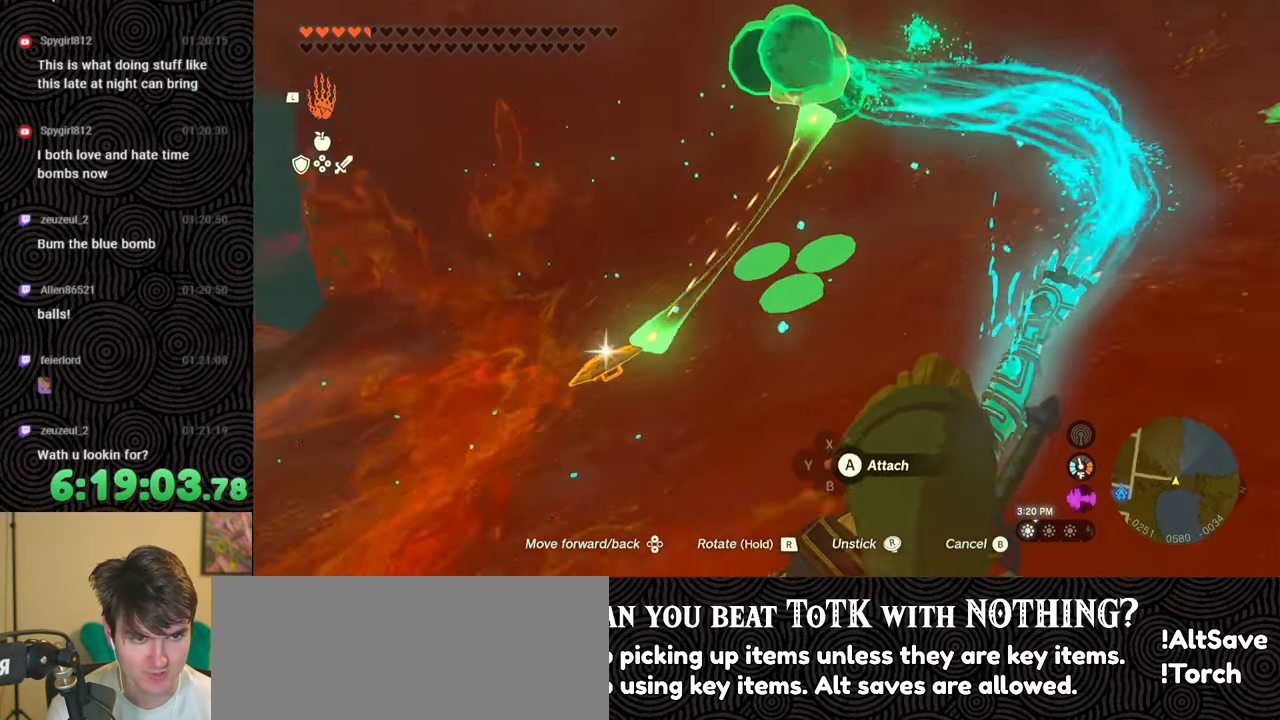
{"buttons": [], "left_stick": "up-right", "right_stick": "right", "events": []}
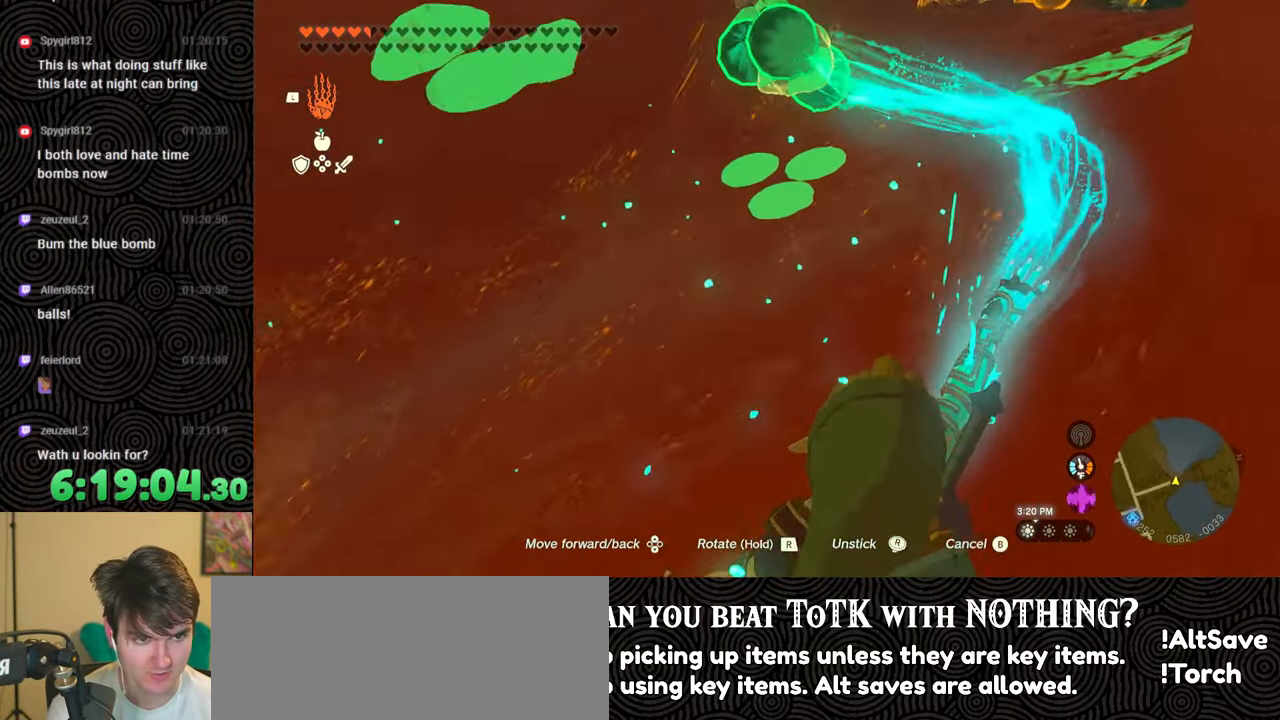
{"buttons": [], "left_stick": "up", "right_stick": "center", "events": [[183, "right_stick", "center"], [200, "left_stick", "up"]]}
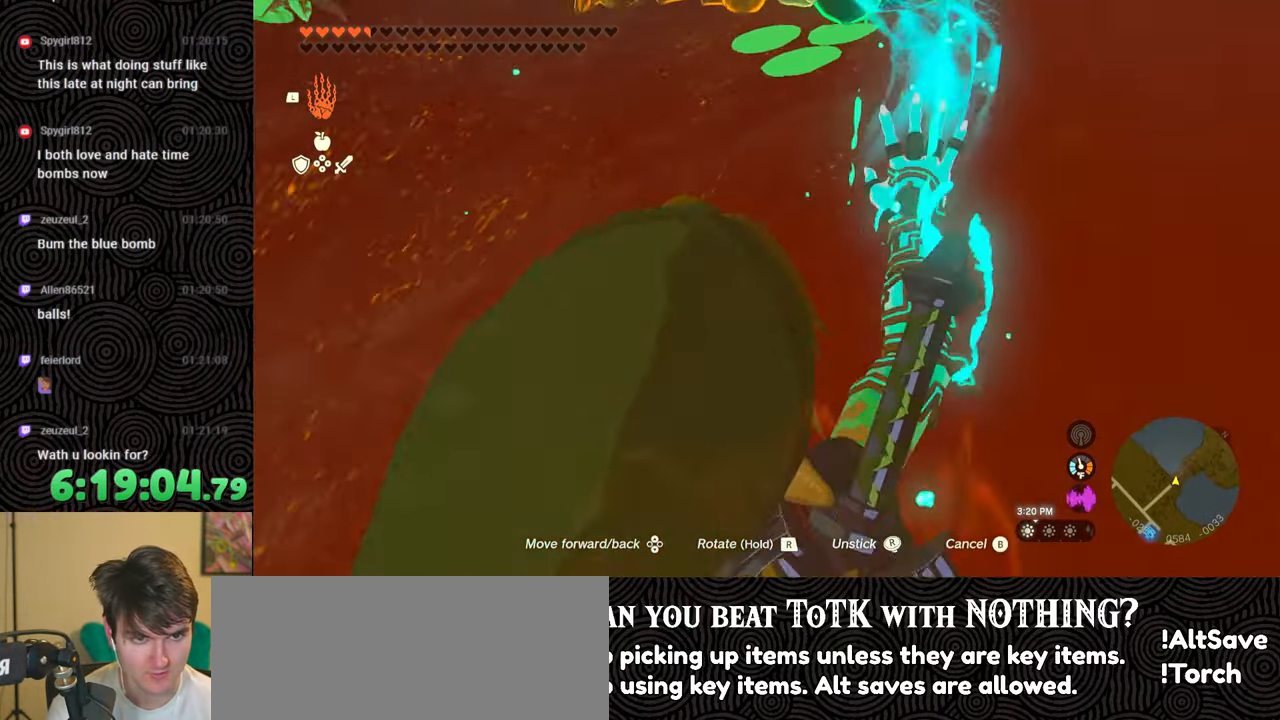
{"buttons": [], "left_stick": "up", "right_stick": "down-right", "events": [[400, "right_stick", "down-right"]]}
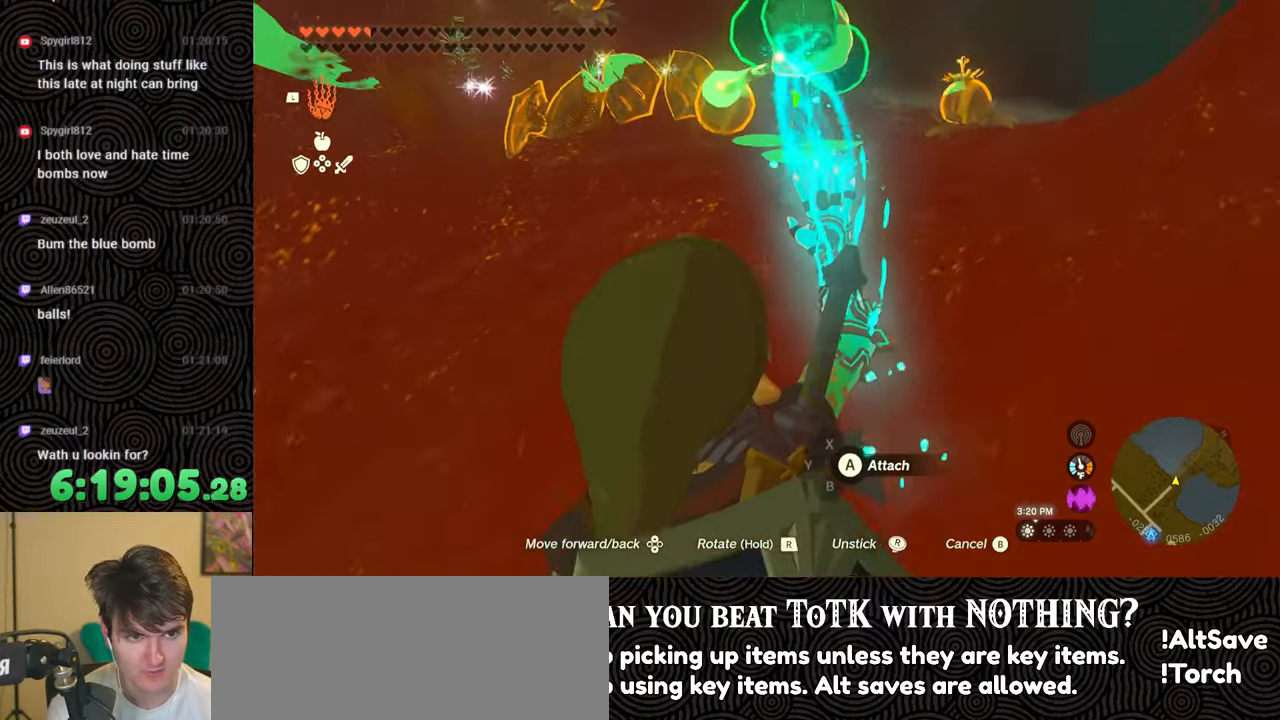
{"buttons": [], "left_stick": "up", "right_stick": "down", "events": [[400, "right_stick", "down"]]}
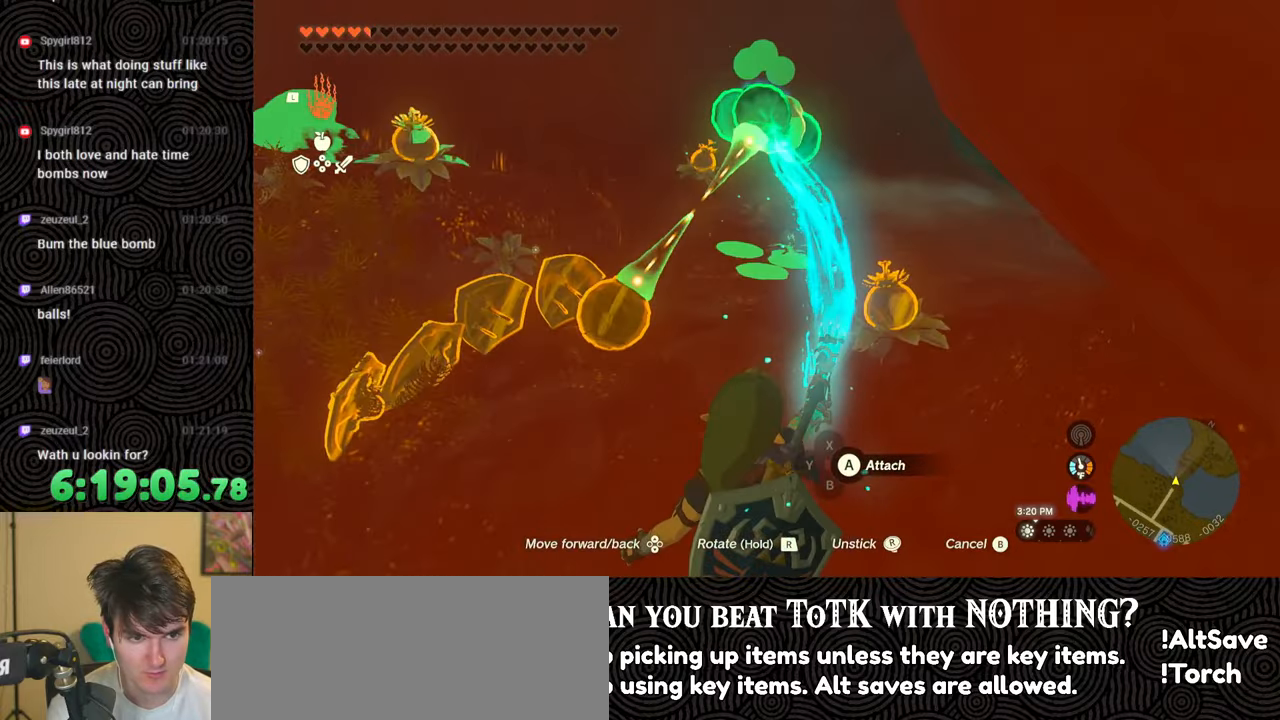
{"buttons": [], "left_stick": "up-right", "right_stick": "down-right", "events": [[350, "left_stick", "up-right"], [383, "right_stick", "down-right"]]}
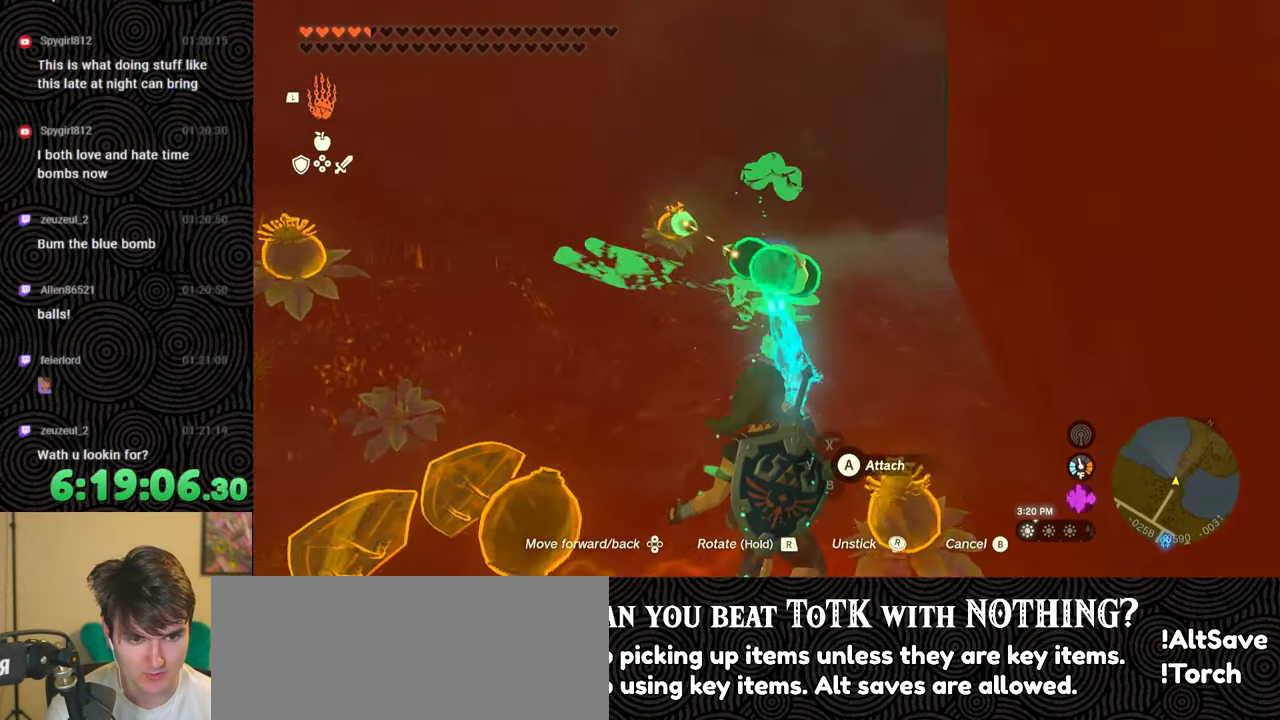
{"buttons": [], "left_stick": "center", "right_stick": "down-left", "events": [[117, "right_stick", "down"], [217, "left_stick", "up"], [333, "left_stick", "center"], [350, "right_stick", "down-left"]]}
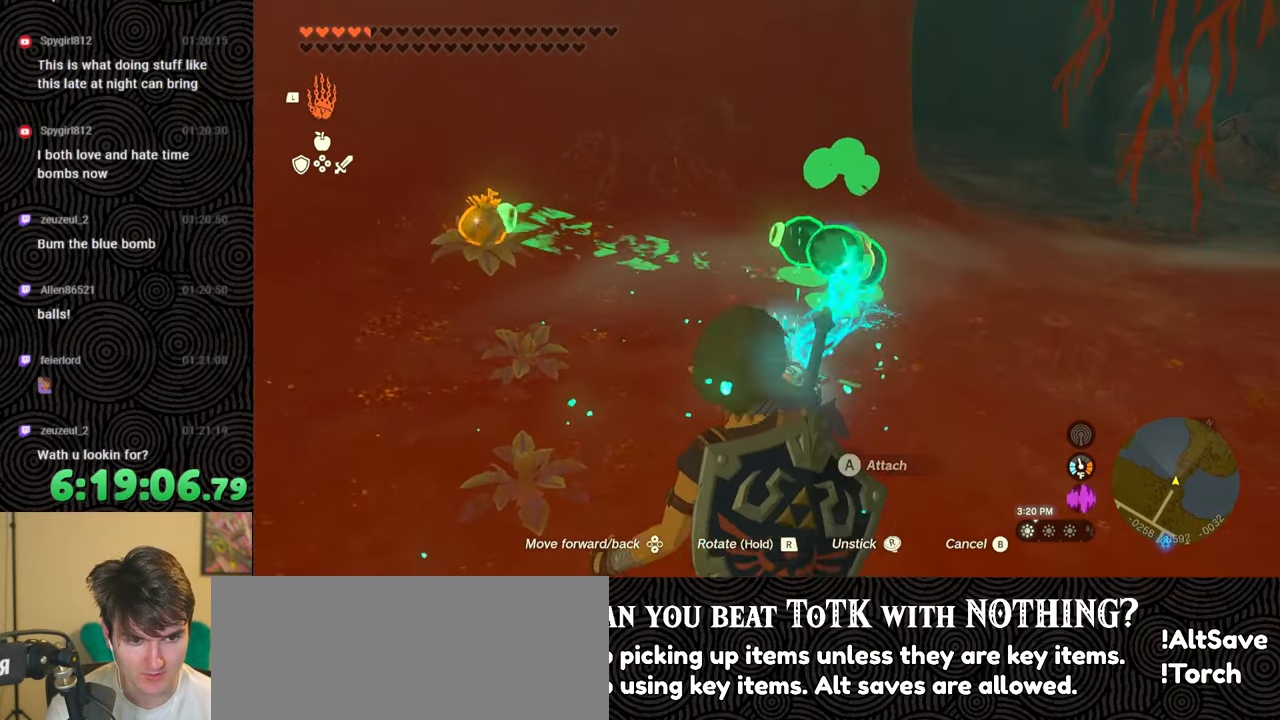
{"buttons": [], "left_stick": "up-right", "right_stick": "down", "events": [[17, "right_stick", "center"], [117, "B", "down"], [217, "B", "up"], [333, "left_stick", "up-right"], [400, "right_stick", "down"]]}
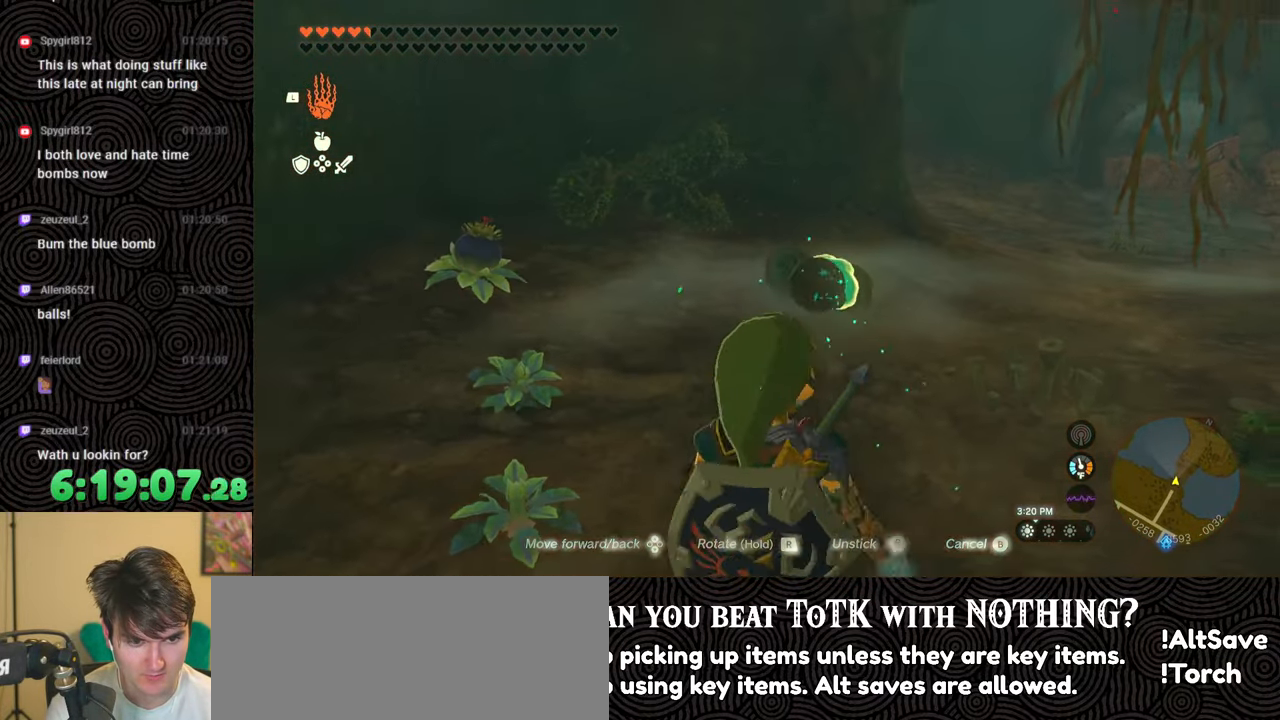
{"buttons": [], "left_stick": "up-right", "right_stick": "center", "events": [[233, "right_stick", "center"]]}
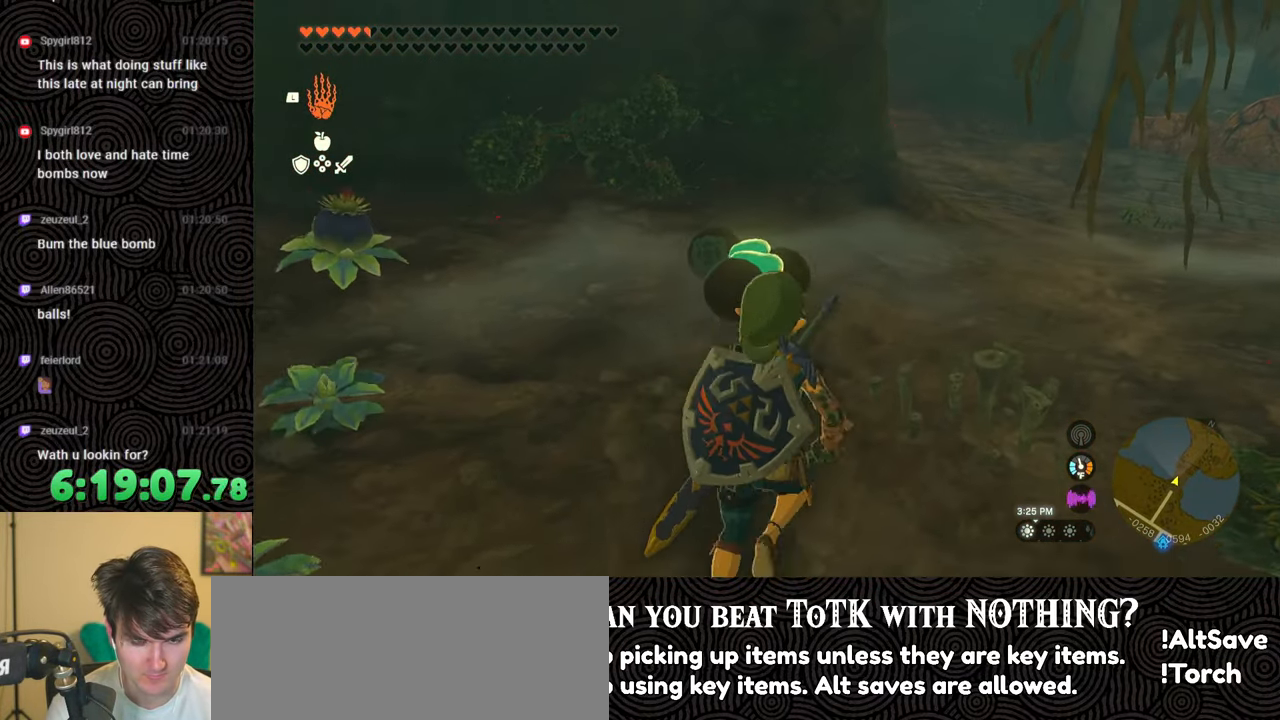
{"buttons": ["A"], "left_stick": "center", "right_stick": "center", "events": [[33, "left_stick", "center"], [117, "START", "down"], [267, "START", "up"], [350, "DPAD_DOWN", "down"], [433, "DPAD_DOWN", "up"], [467, "A", "down"]]}
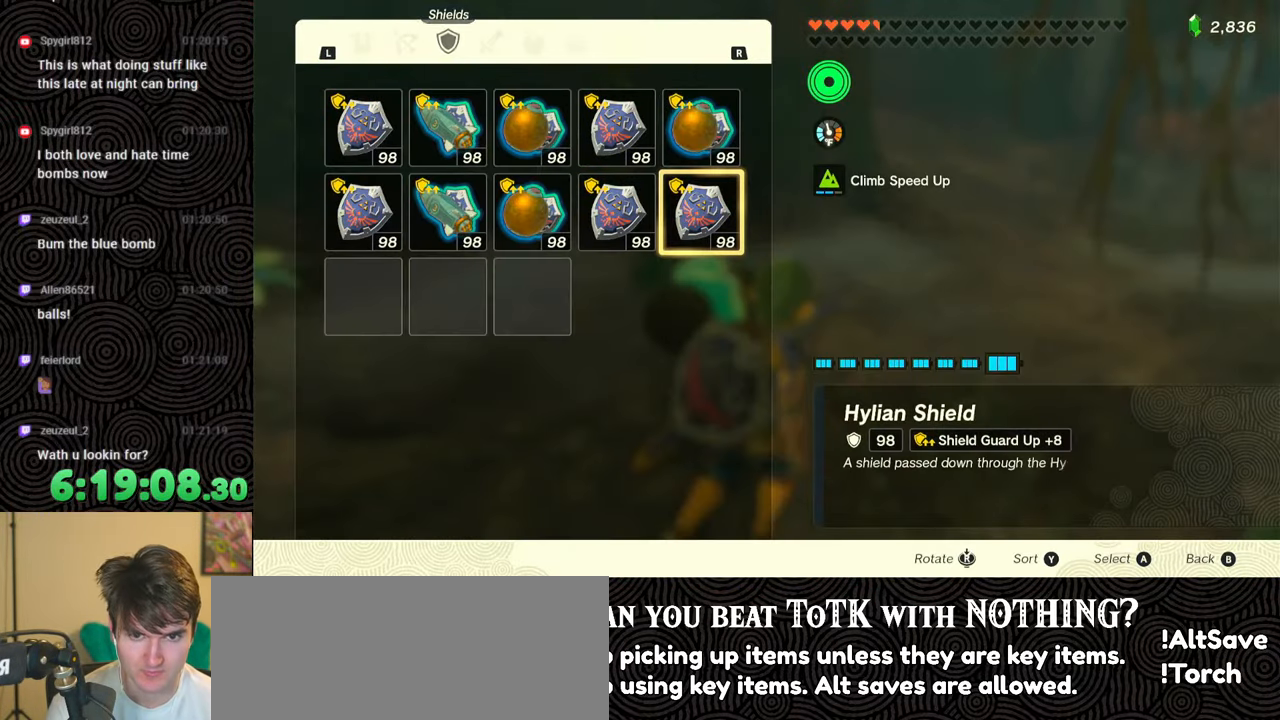
{"buttons": ["R1"], "left_stick": "center", "right_stick": "center", "events": [[67, "A", "up"], [467, "R1", "down"]]}
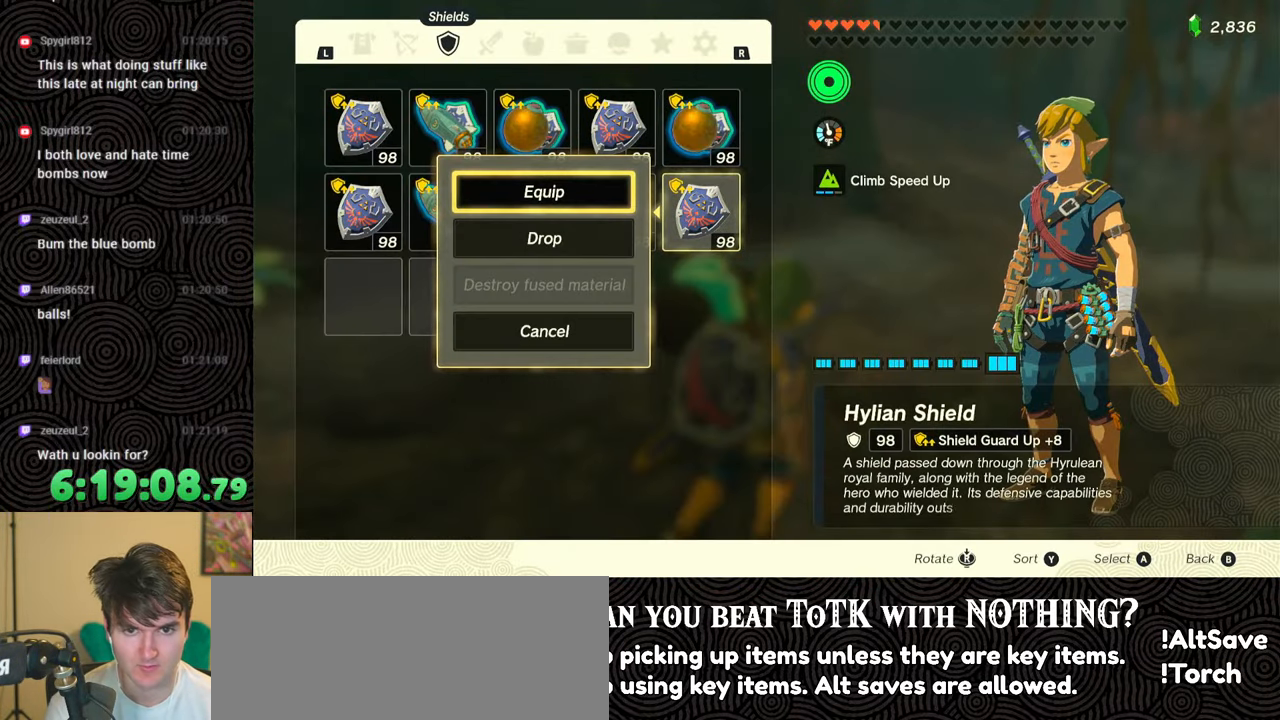
{"buttons": [], "left_stick": "center", "right_stick": "center", "events": [[33, "R1", "up"], [83, "B", "down"], [133, "B", "up"], [333, "B", "down"], [383, "B", "up"]]}
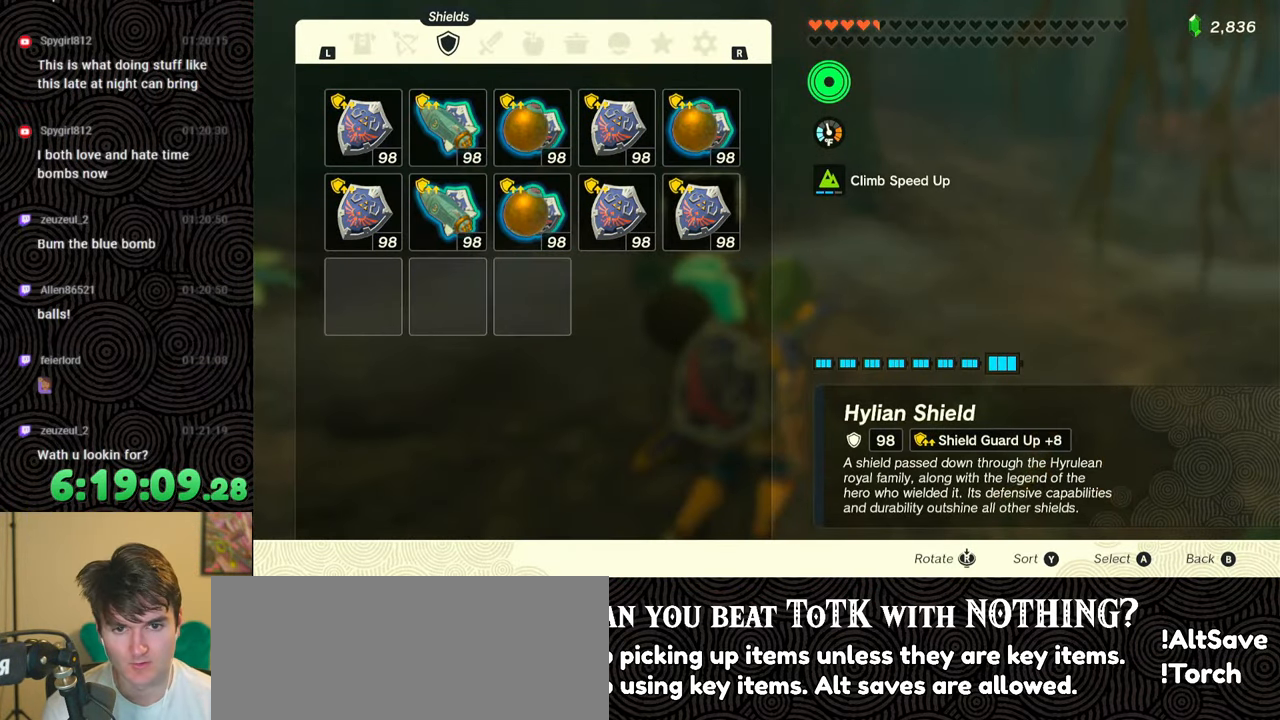
{"buttons": ["START"], "left_stick": "center", "right_stick": "center", "events": [[400, "START", "down"]]}
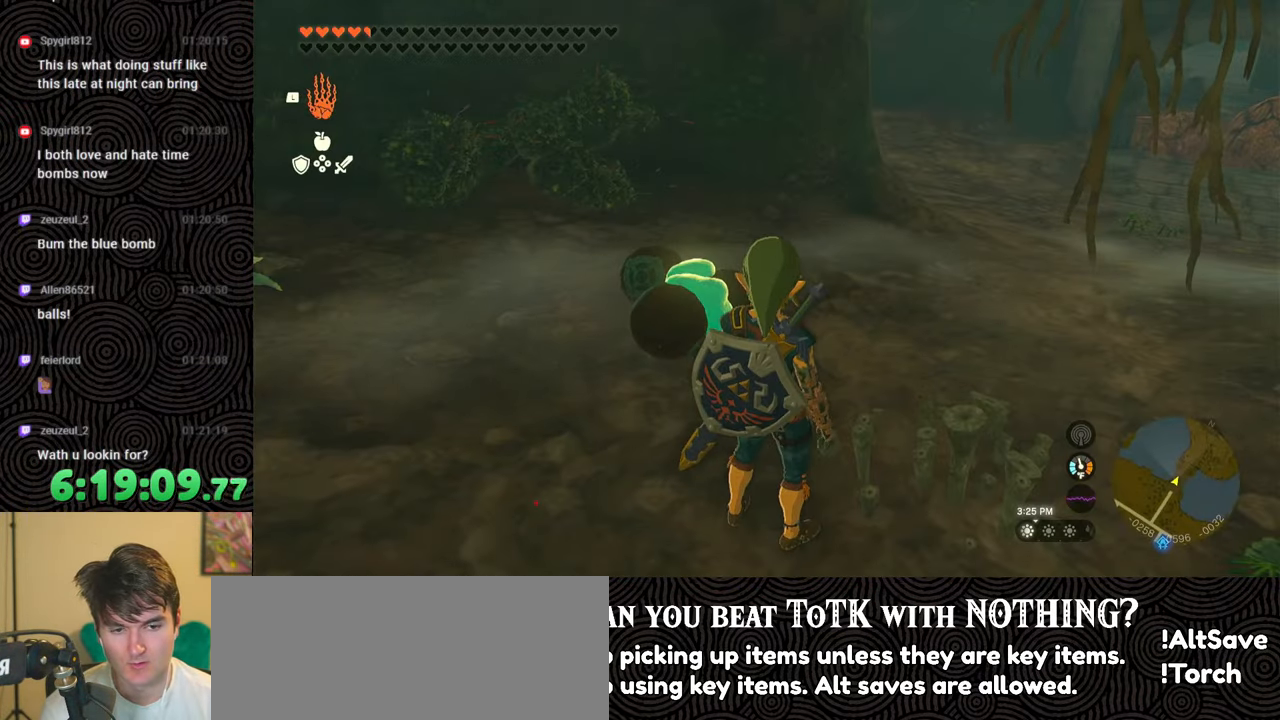
{"buttons": ["R1"], "left_stick": "center", "right_stick": "center", "events": [[17, "START", "up"], [117, "R1", "down"]]}
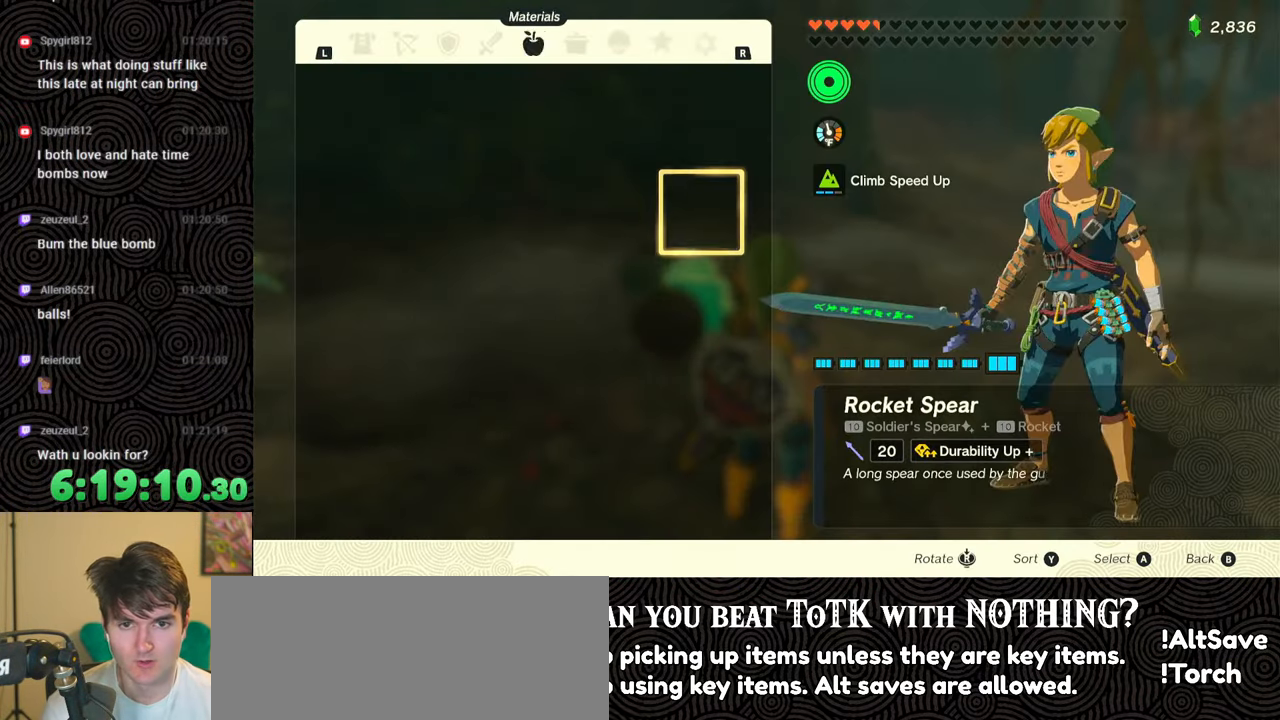
{"buttons": ["A"], "left_stick": "center", "right_stick": "center", "events": [[317, "R1", "up"], [333, "DPAD_DOWN", "down"], [450, "A", "down"], [450, "DPAD_DOWN", "up"]]}
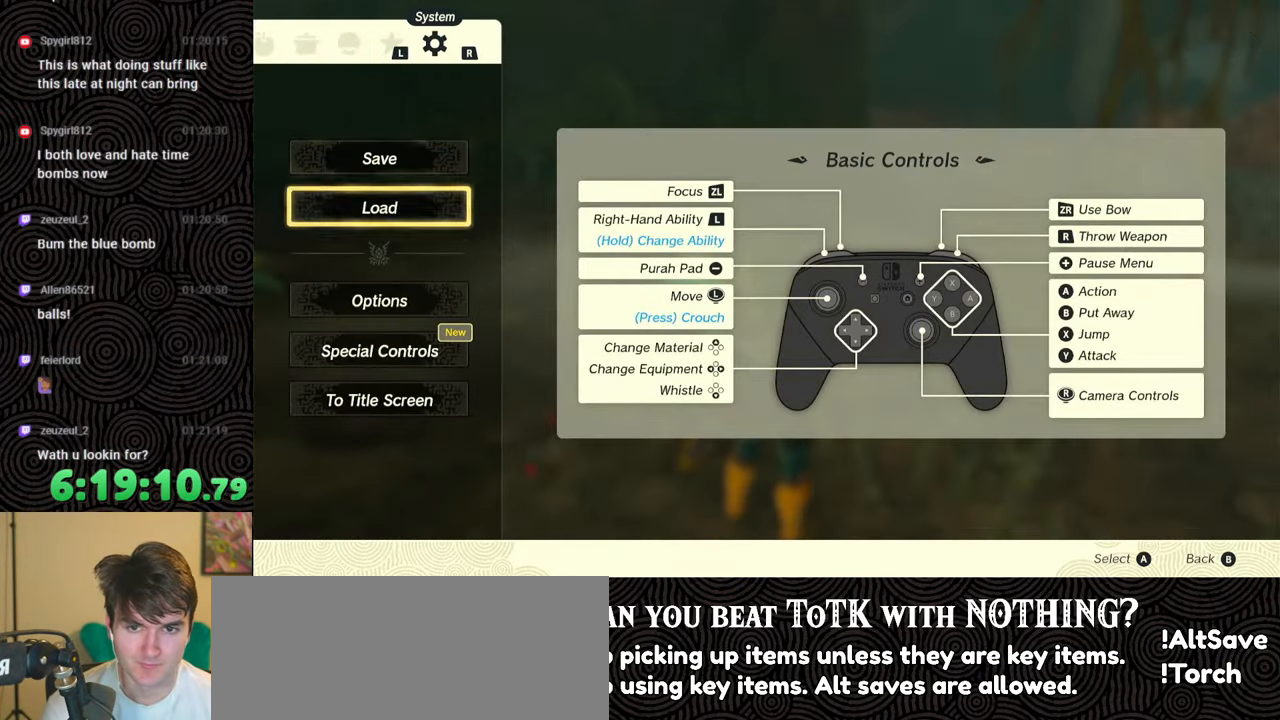
{"buttons": [], "left_stick": "center", "right_stick": "center", "events": [[33, "A", "up"]]}
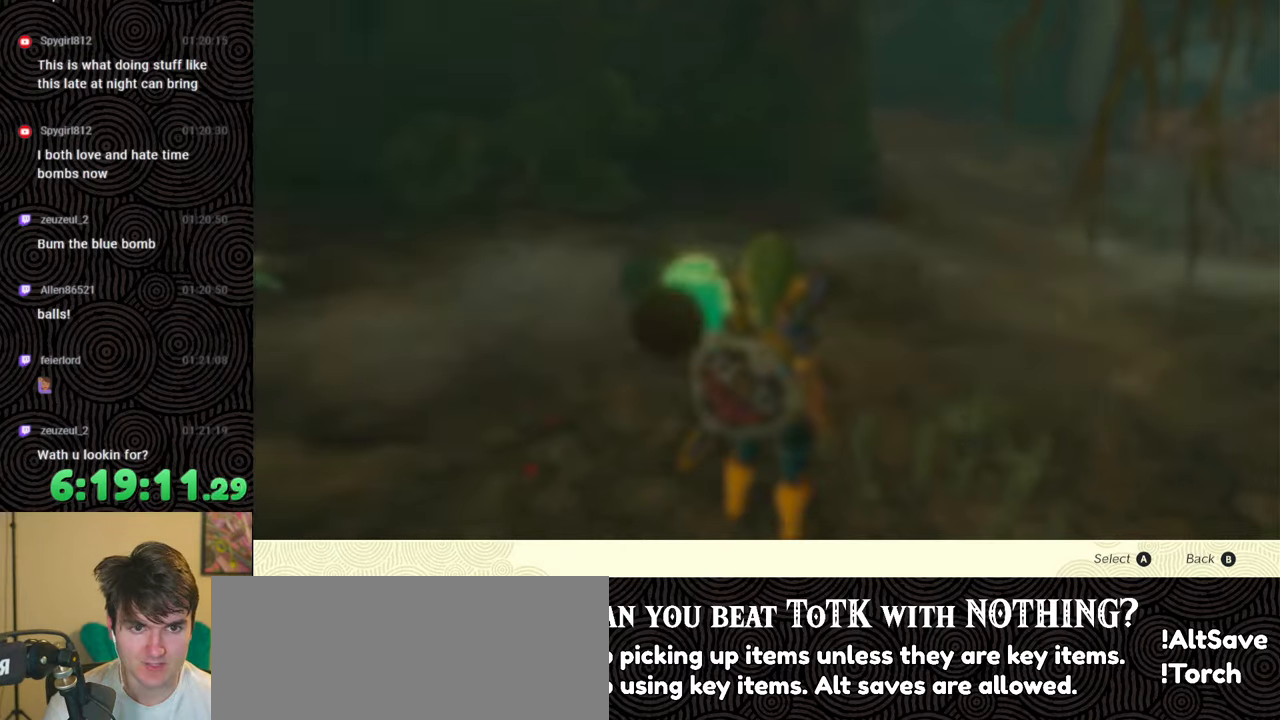
{"buttons": [], "left_stick": "center", "right_stick": "center", "events": []}
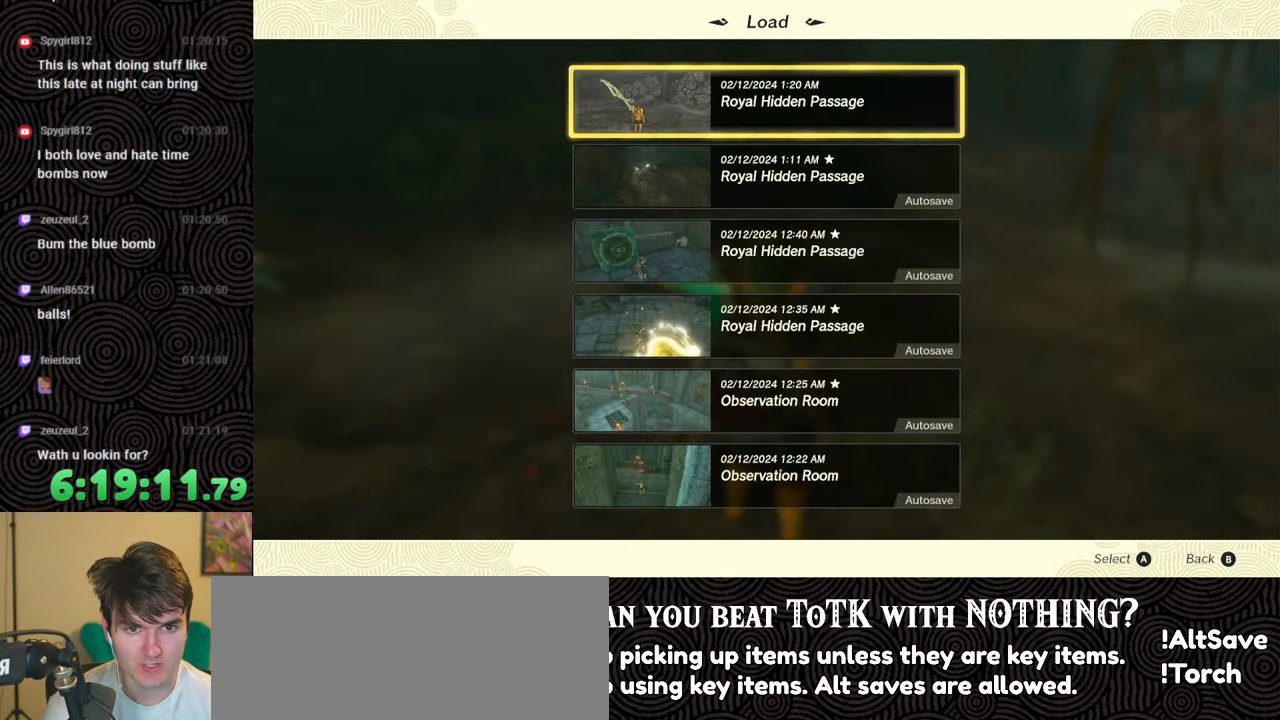
{"buttons": [], "left_stick": "center", "right_stick": "center", "events": [[83, "A", "down"], [183, "A", "up"]]}
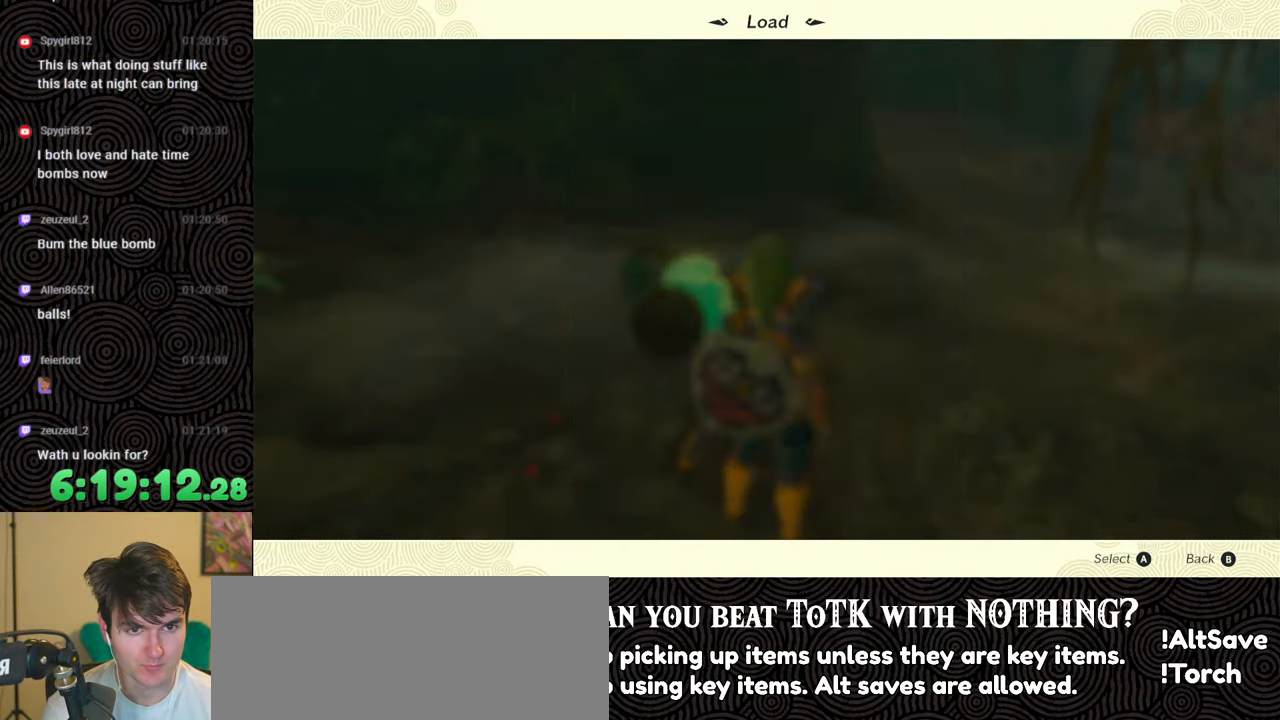
{"buttons": ["DPAD_UP"], "left_stick": "center", "right_stick": "center", "events": [[450, "DPAD_UP", "down"]]}
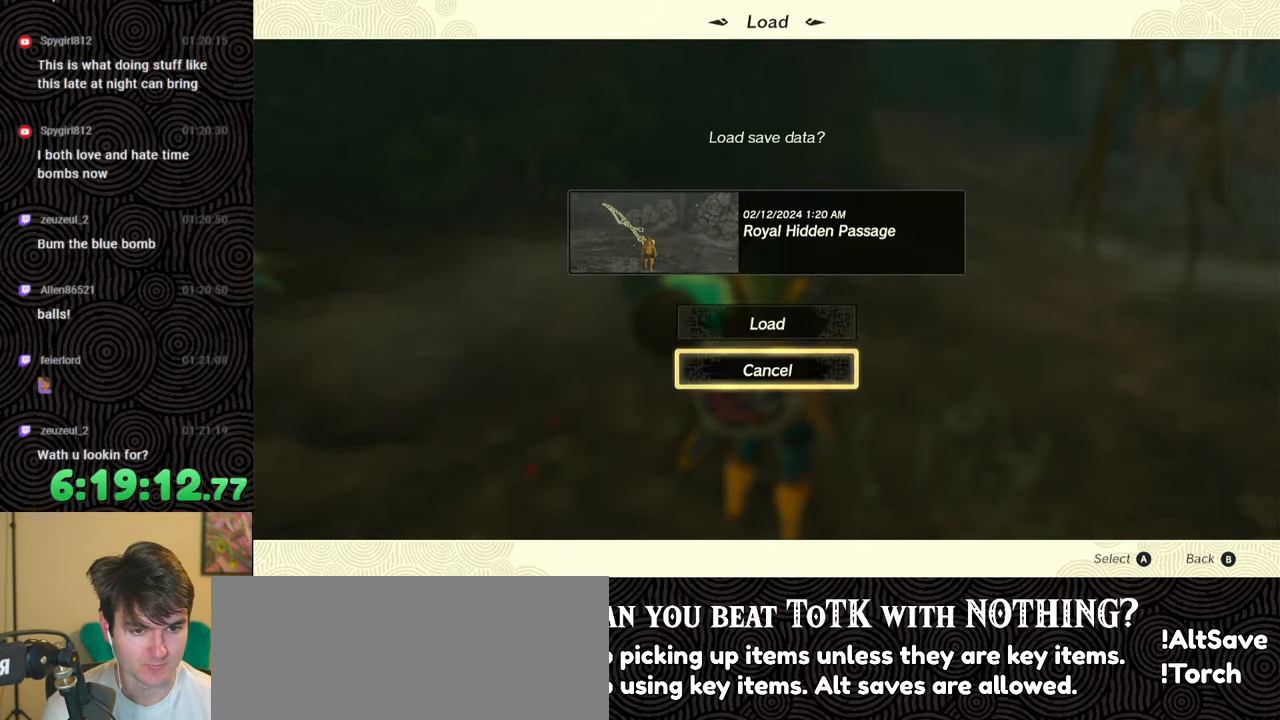
{"buttons": [], "left_stick": "center", "right_stick": "center", "events": [[33, "DPAD_UP", "up"], [83, "A", "down"], [200, "A", "up"]]}